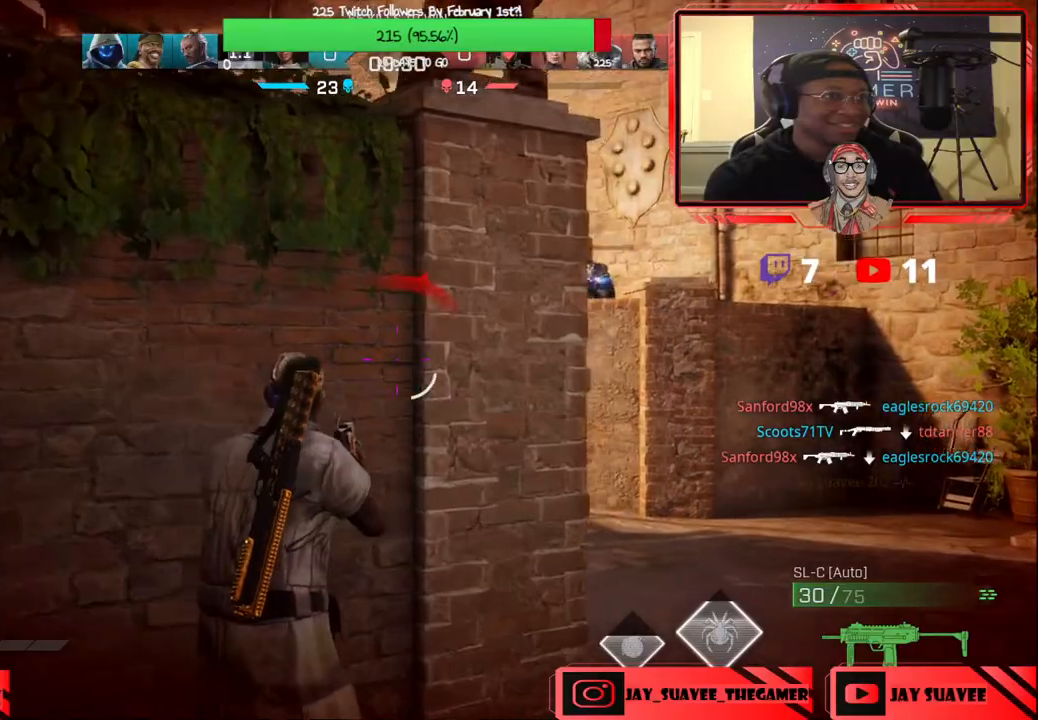
Gameplay with a controller (Xbox layout); each line is a JSON object with the inputs held at the frame after it. "events" lists button and stick changes between this image and that frame as [ms after this image, input, new state], when the widget could be followed in between.
{"buttons": [], "left_stick": "center", "right_stick": "up-right", "events": [[33, "left_stick", "center"], [33, "right_stick", "center"], [167, "left_stick", "right"], [267, "left_stick", "center"], [333, "right_stick", "up"], [417, "right_stick", "up-right"]]}
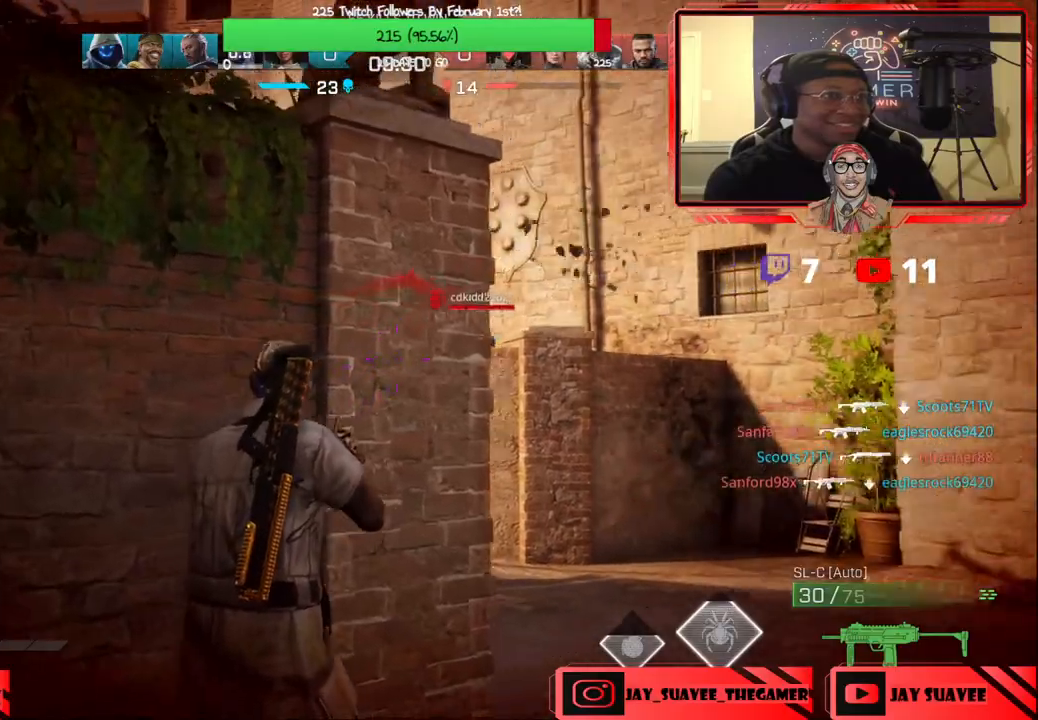
{"buttons": [], "left_stick": "center", "right_stick": "center", "events": [[167, "right_stick", "center"], [250, "right_stick", "down-left"], [433, "right_stick", "center"]]}
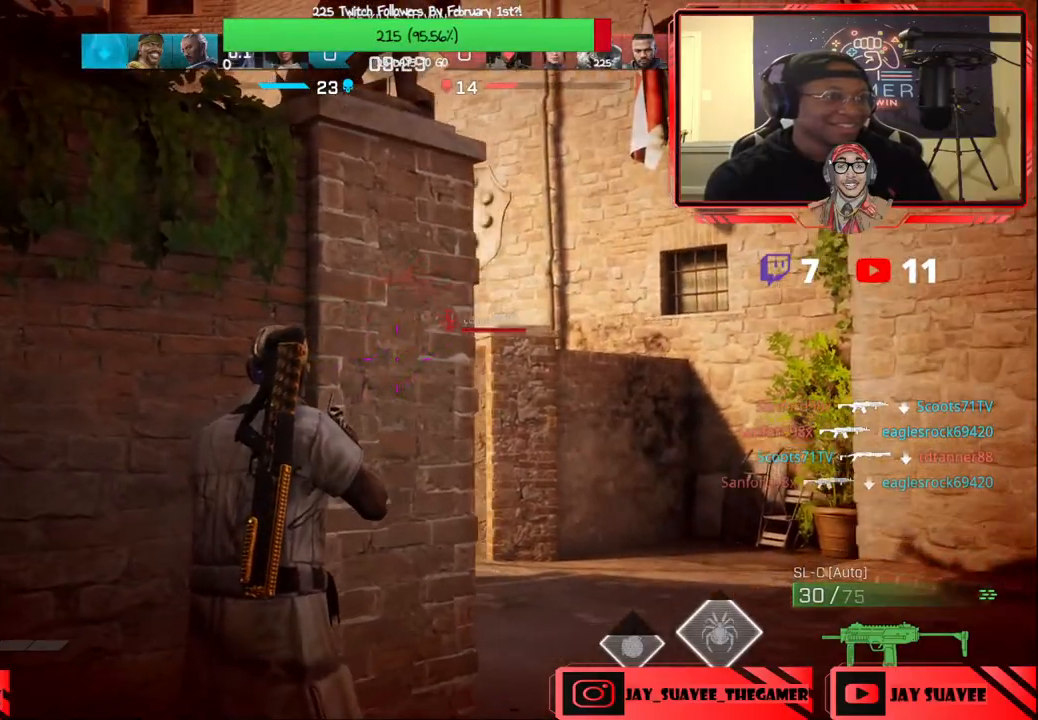
{"buttons": [], "left_stick": "down", "right_stick": "down-right", "events": [[33, "left_stick", "left"], [117, "right_stick", "right"], [267, "left_stick", "down"], [333, "right_stick", "down-right"]]}
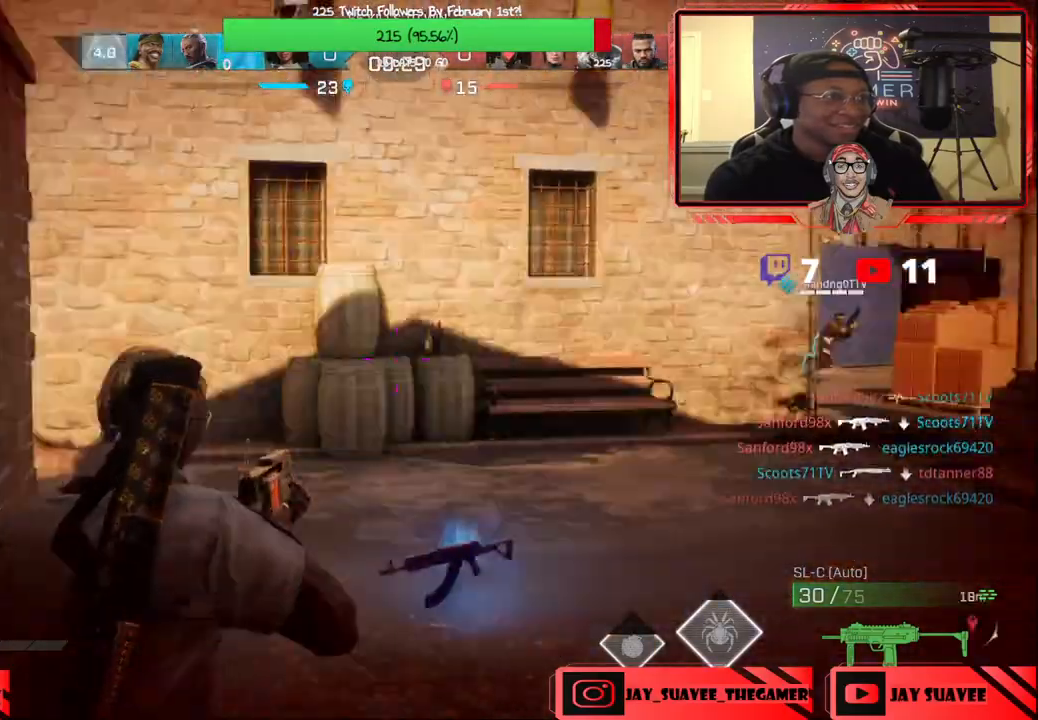
{"buttons": [], "left_stick": "right", "right_stick": "right", "events": [[100, "right_stick", "center"], [117, "left_stick", "down-right"], [150, "Y", "down"], [217, "Y", "up"], [283, "left_stick", "right"], [350, "R1", "down"], [400, "right_stick", "right"], [417, "R1", "up"]]}
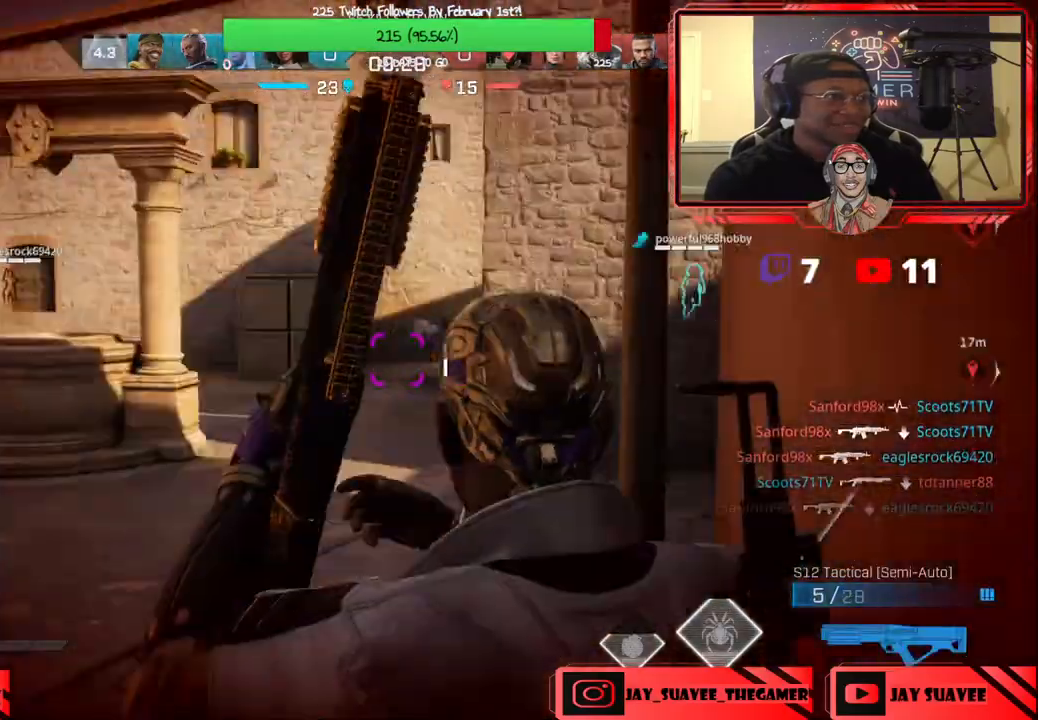
{"buttons": ["L3"], "left_stick": "up-left", "right_stick": "center", "events": [[100, "right_stick", "center"], [233, "left_stick", "up"], [317, "right_stick", "right"], [383, "L3", "down"], [450, "left_stick", "up-left"], [450, "right_stick", "center"]]}
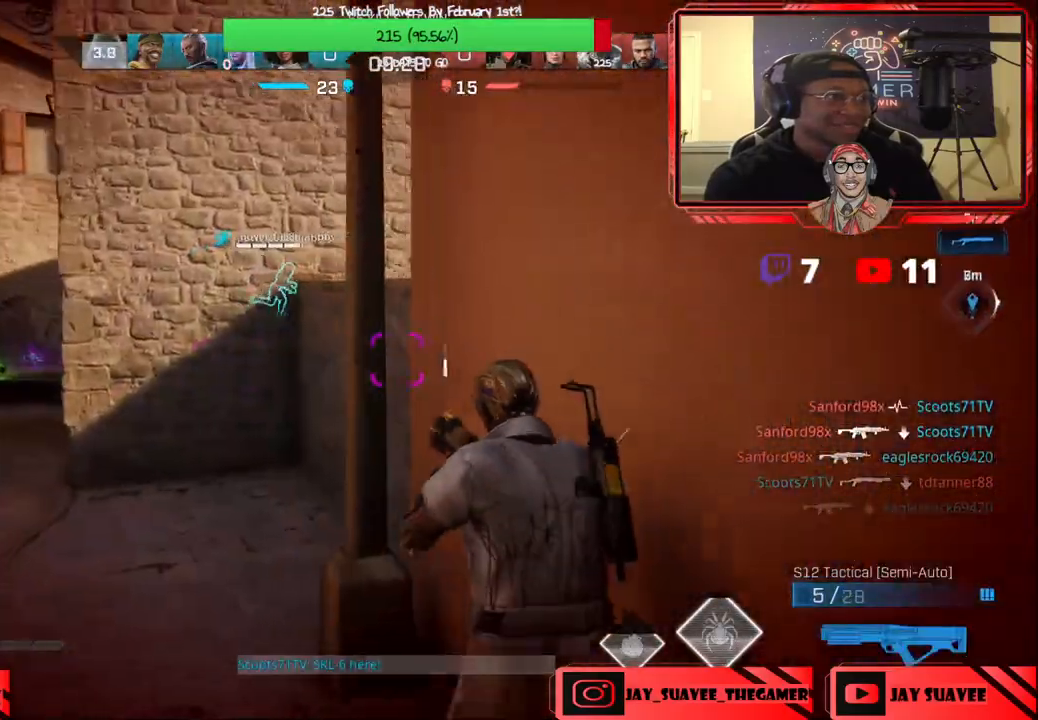
{"buttons": ["L3"], "left_stick": "up-left", "right_stick": "right", "events": [[50, "L3", "up"], [300, "L3", "down"], [367, "right_stick", "right"]]}
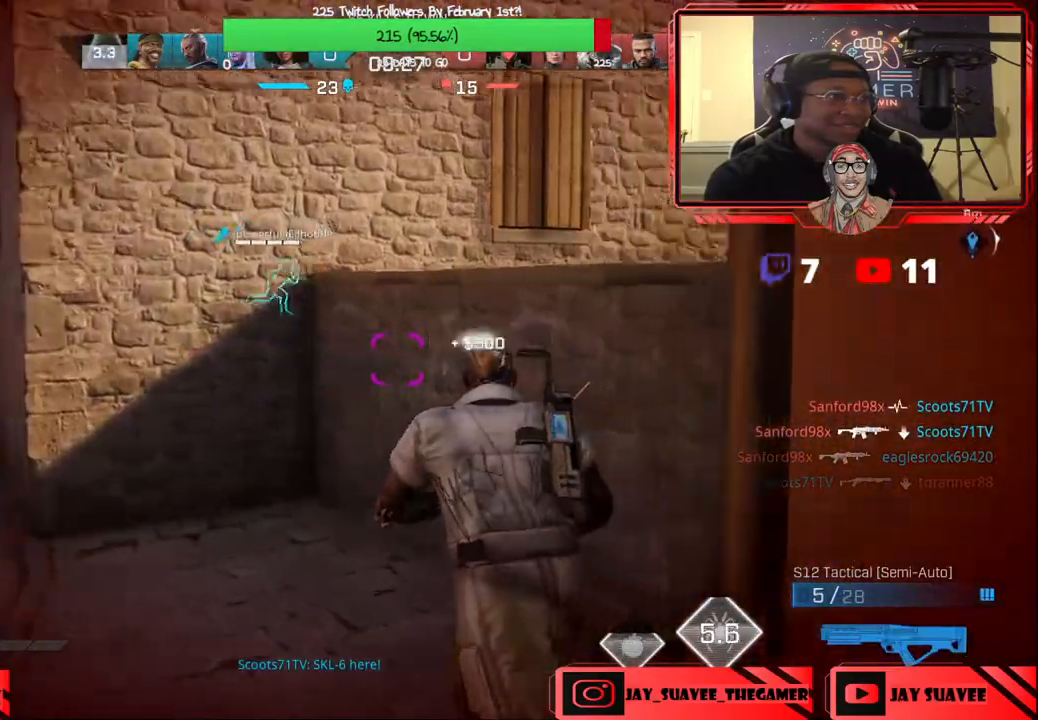
{"buttons": [], "left_stick": "up-right", "right_stick": "center", "events": [[33, "L3", "up"], [33, "left_stick", "up"], [183, "right_stick", "center"], [217, "A", "down"], [333, "A", "up"], [450, "left_stick", "up-right"]]}
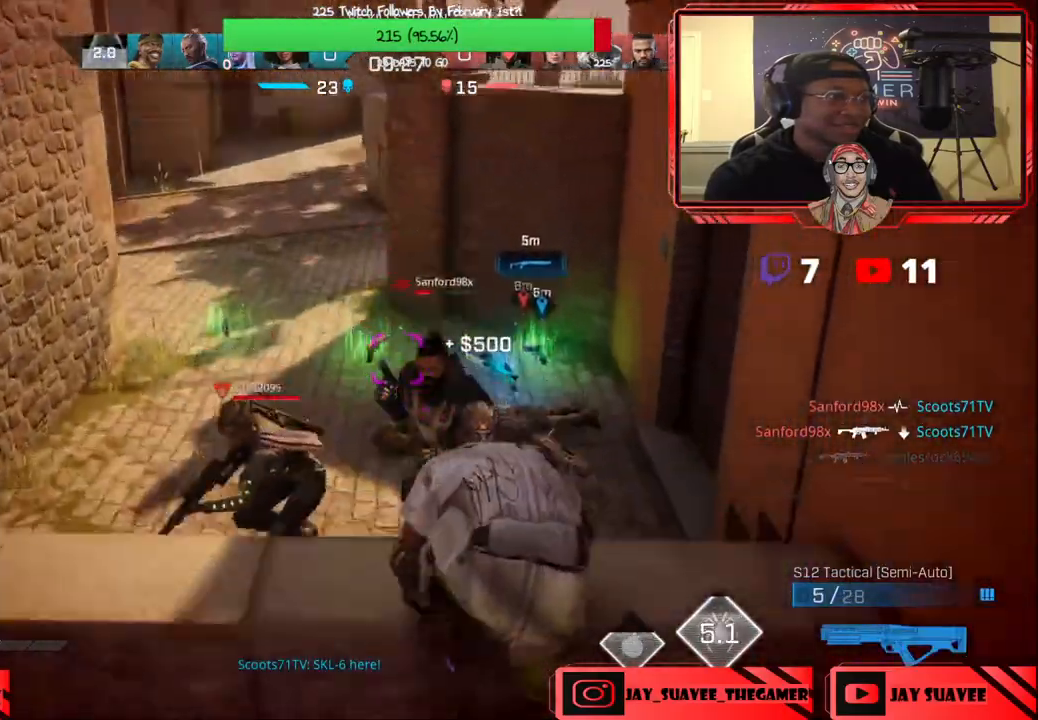
{"buttons": ["R2"], "left_stick": "center", "right_stick": "up-left", "events": [[50, "left_stick", "right"], [100, "right_stick", "down"], [150, "R2", "down"], [200, "right_stick", "down-right"], [267, "left_stick", "down-right"], [283, "R2", "up"], [367, "R2", "down"], [367, "right_stick", "up-right"], [433, "right_stick", "up-left"], [450, "left_stick", "center"]]}
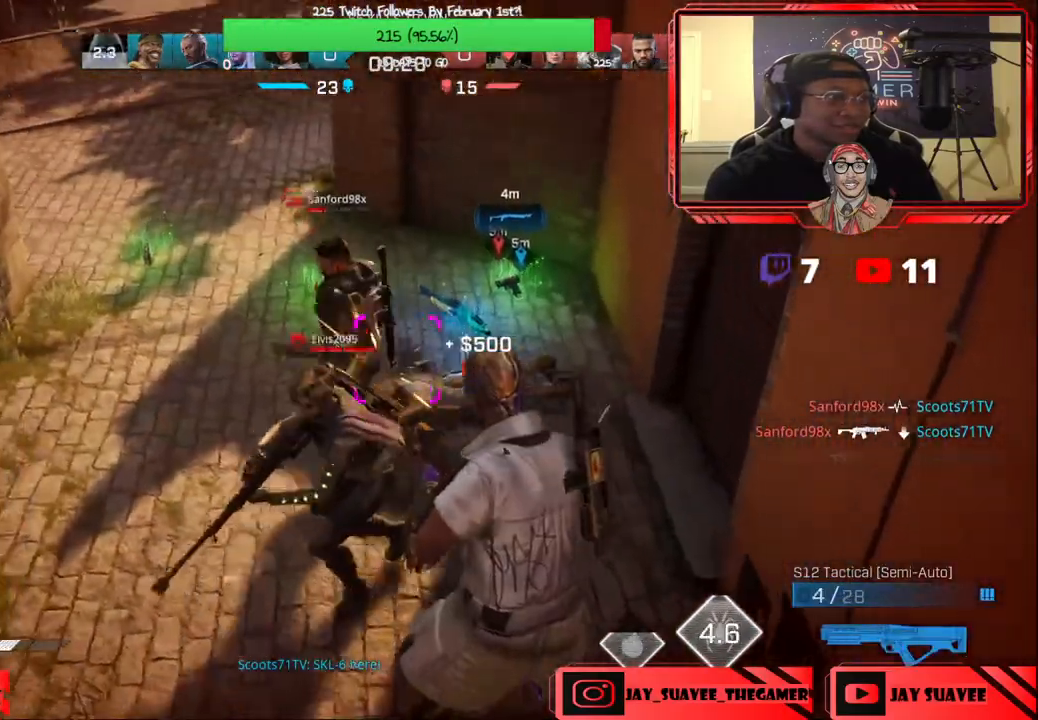
{"buttons": [], "left_stick": "up-right", "right_stick": "down-left", "events": [[17, "R2", "up"], [17, "left_stick", "right"], [83, "left_stick", "up-right"], [250, "left_stick", "up"], [283, "R2", "down"], [383, "left_stick", "up-right"], [433, "R2", "up"], [483, "right_stick", "down-left"]]}
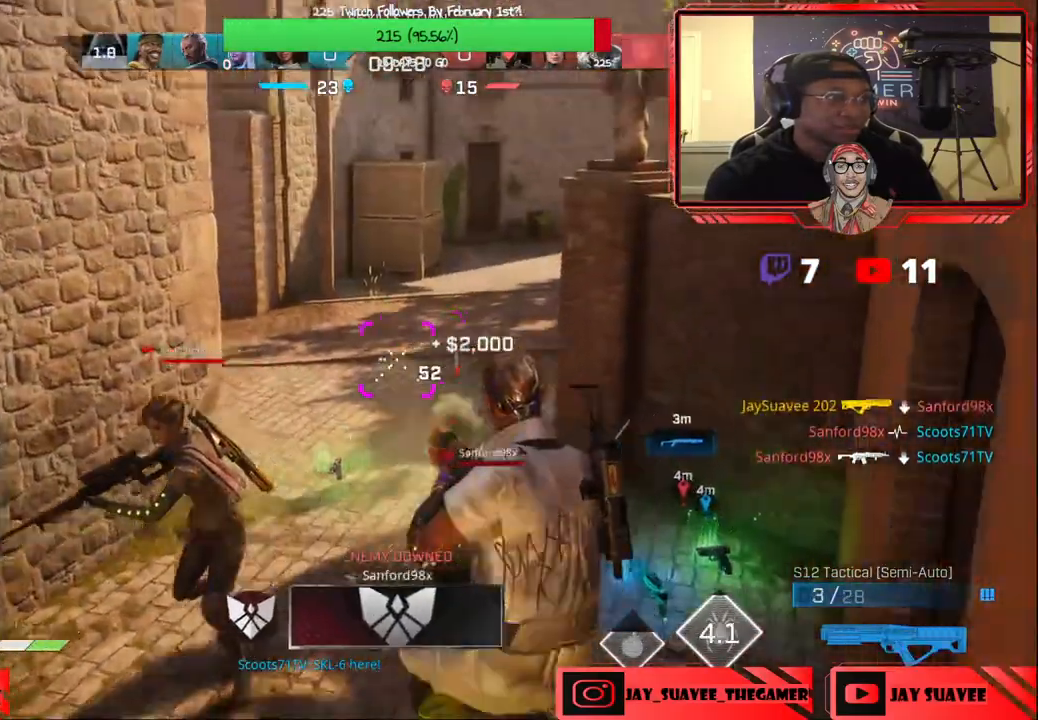
{"buttons": [], "left_stick": "right", "right_stick": "center", "events": [[17, "right_stick", "left"], [33, "left_stick", "up-left"], [83, "left_stick", "left"], [117, "right_stick", "up-left"], [183, "R2", "down"], [217, "left_stick", "up"], [250, "right_stick", "up-right"], [300, "right_stick", "center"], [317, "R2", "up"], [317, "left_stick", "right"], [400, "right_stick", "right"], [450, "right_stick", "center"]]}
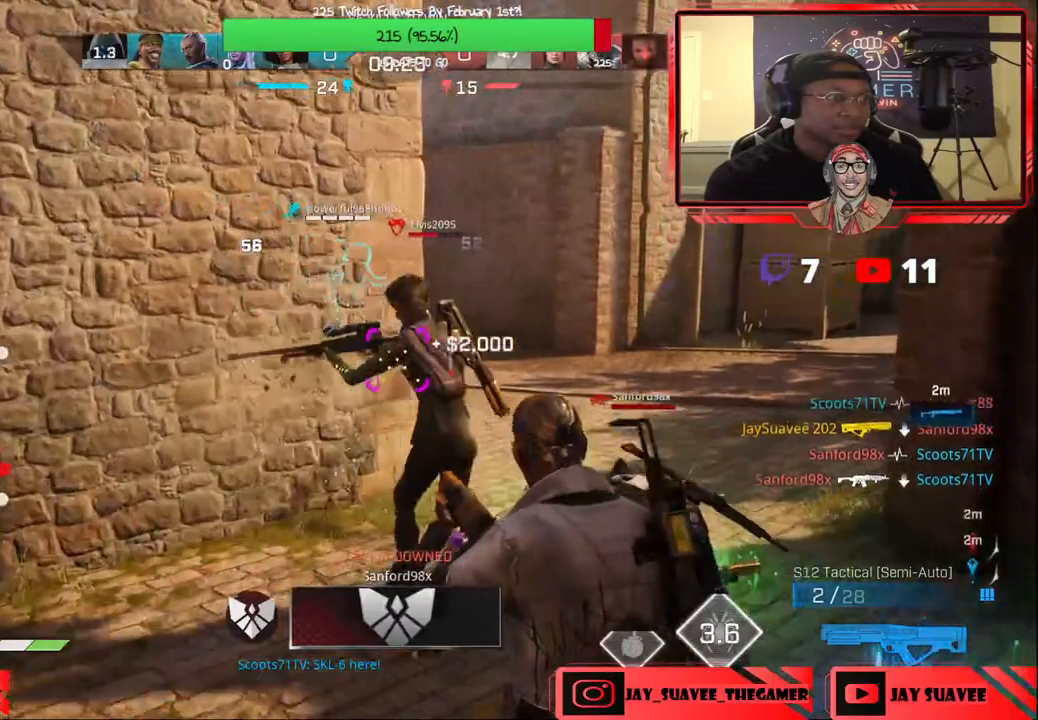
{"buttons": [], "left_stick": "up-right", "right_stick": "center", "events": [[33, "right_stick", "up"], [67, "R2", "down"], [183, "right_stick", "center"], [217, "R2", "up"], [317, "left_stick", "up-right"], [383, "R2", "down"], [500, "R2", "up"]]}
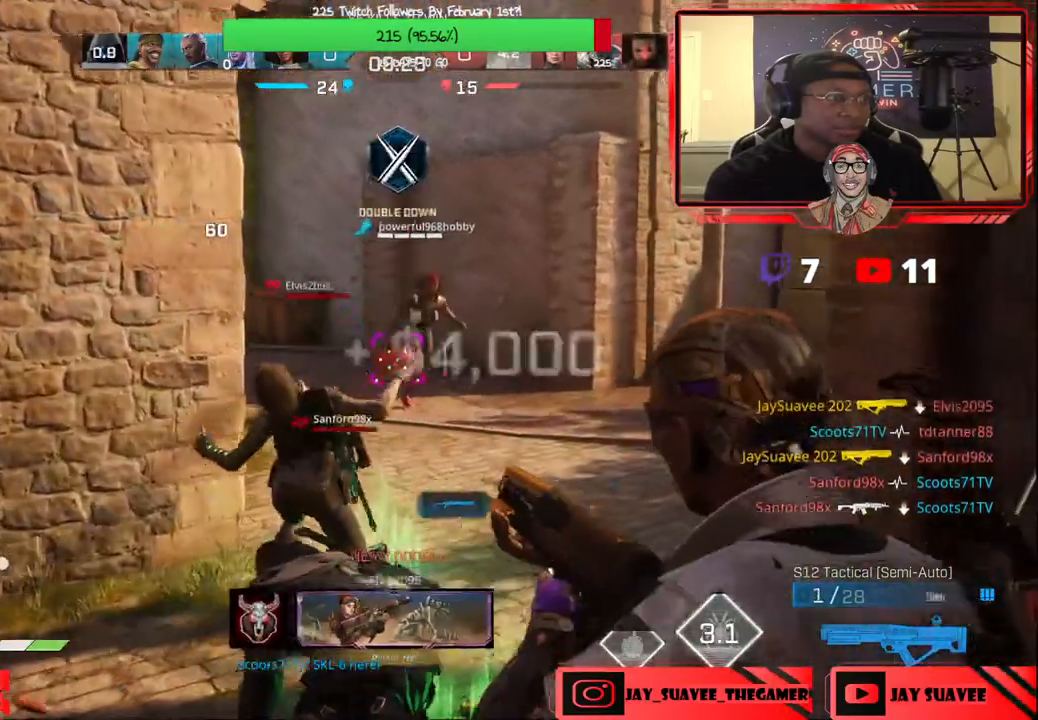
{"buttons": [], "left_stick": "center", "right_stick": "center", "events": [[200, "left_stick", "up"], [233, "B", "down"], [300, "B", "up"], [450, "left_stick", "center"]]}
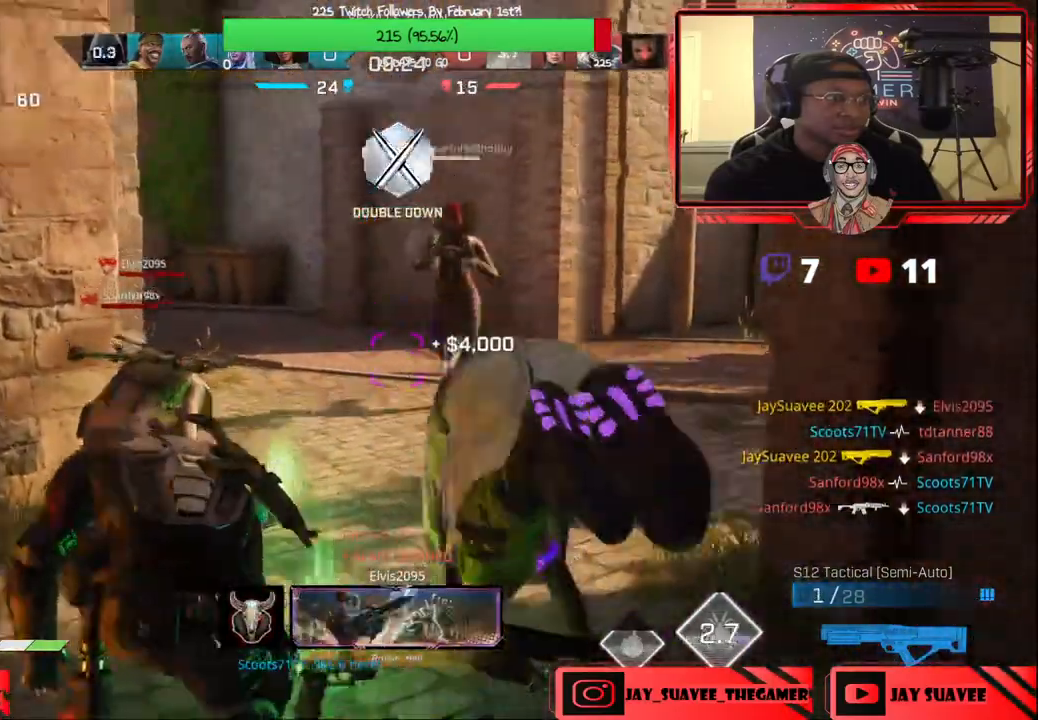
{"buttons": [], "left_stick": "up-right", "right_stick": "center", "events": [[67, "right_stick", "right"], [100, "left_stick", "up"], [300, "left_stick", "up-right"], [383, "right_stick", "center"]]}
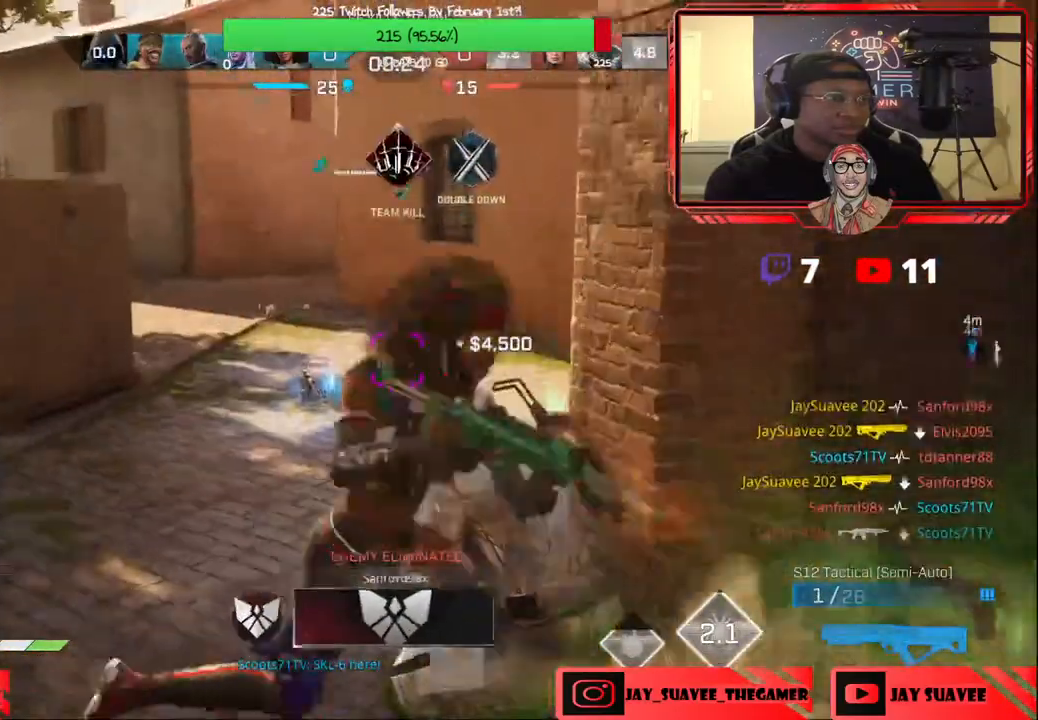
{"buttons": [], "left_stick": "up", "right_stick": "center", "events": [[33, "X", "down"], [117, "left_stick", "up"], [133, "X", "up"]]}
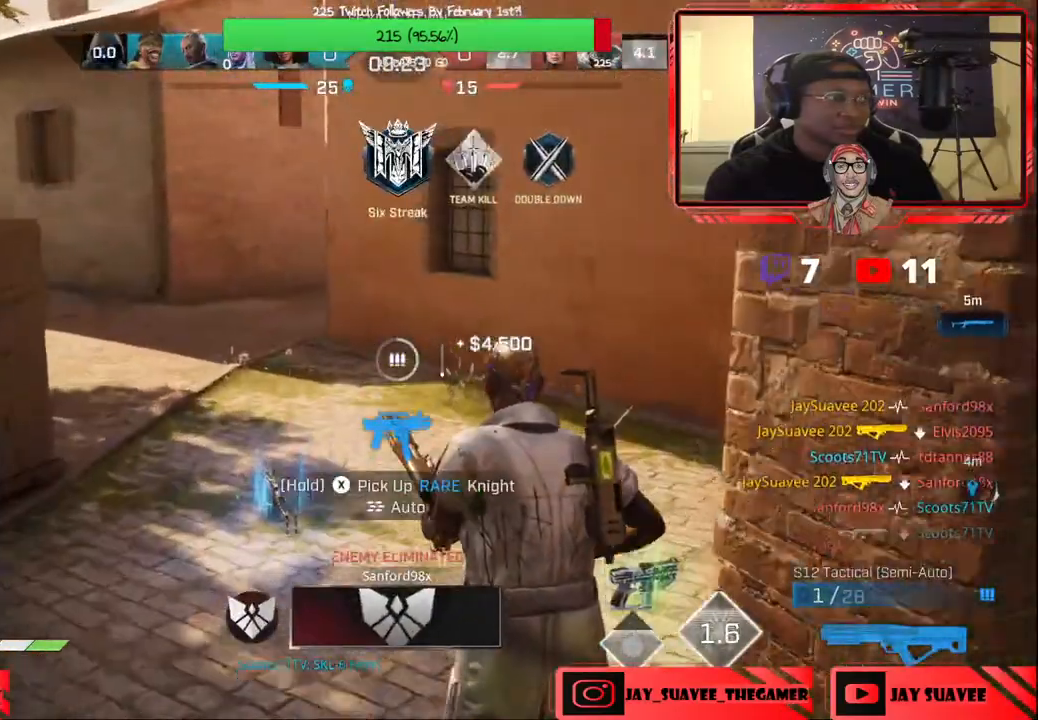
{"buttons": [], "left_stick": "up", "right_stick": "left", "events": [[450, "right_stick", "left"]]}
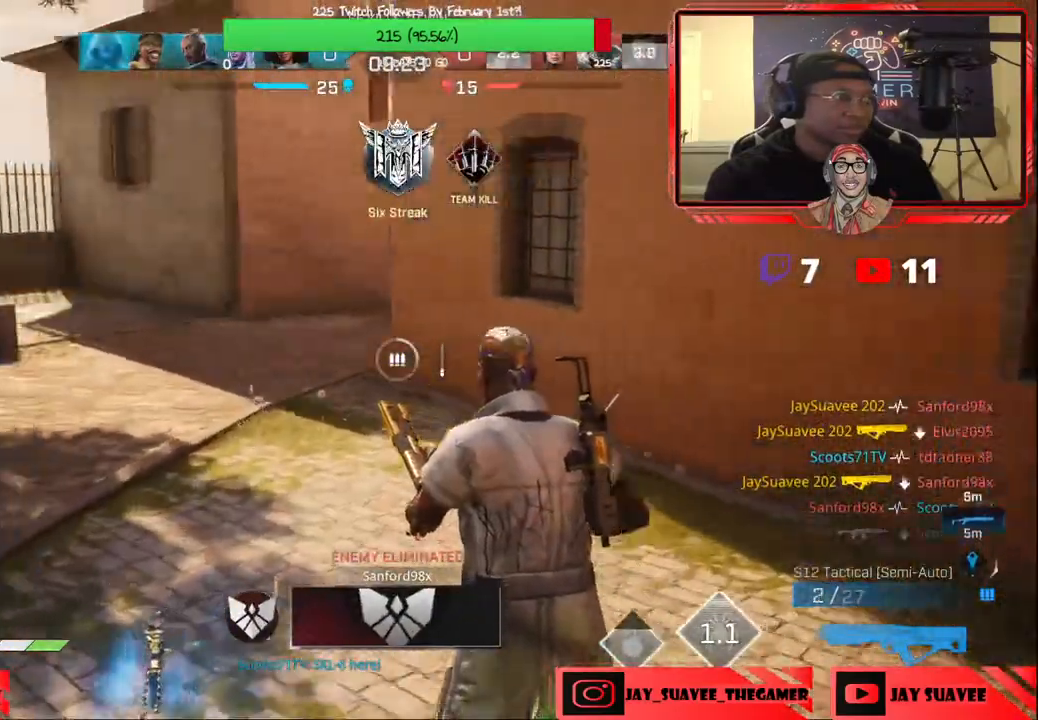
{"buttons": [], "left_stick": "up", "right_stick": "center", "events": [[33, "right_stick", "center"], [267, "right_stick", "left"], [367, "right_stick", "center"]]}
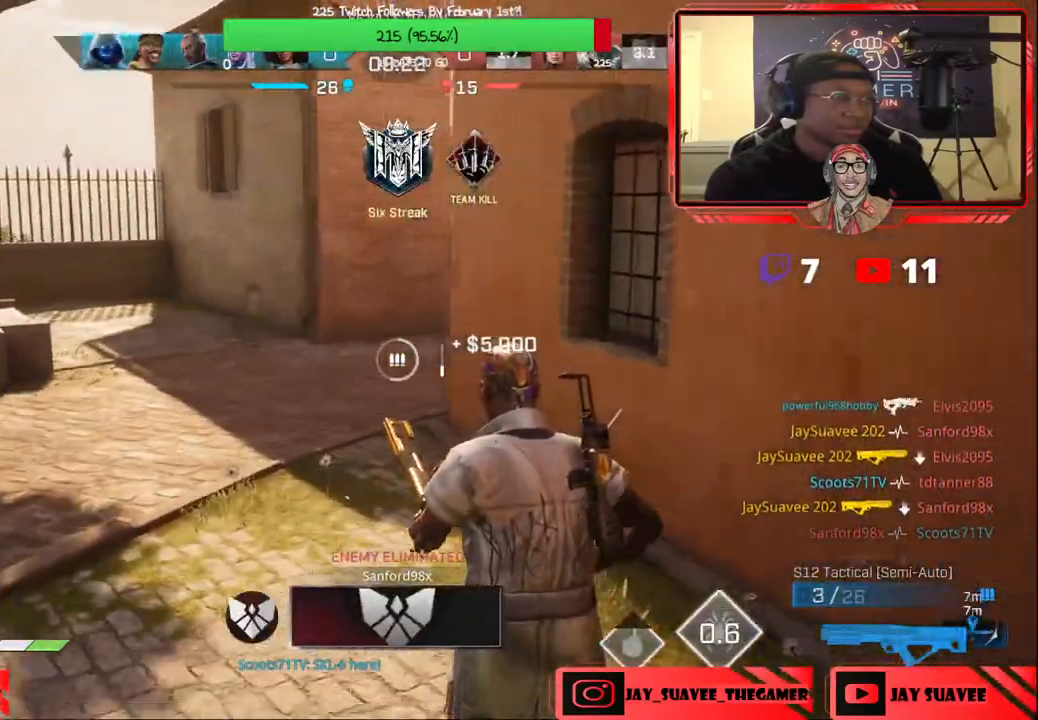
{"buttons": [], "left_stick": "up", "right_stick": "center", "events": []}
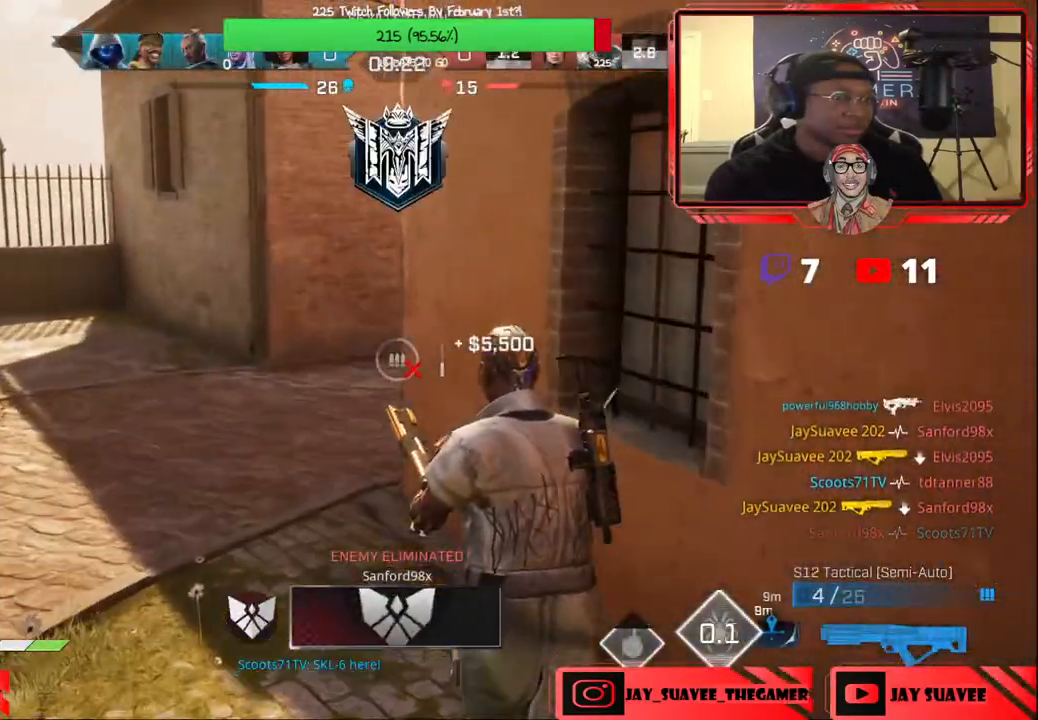
{"buttons": [], "left_stick": "up-left", "right_stick": "right", "events": [[50, "right_stick", "right"], [167, "left_stick", "up-left"], [233, "right_stick", "center"], [400, "right_stick", "right"]]}
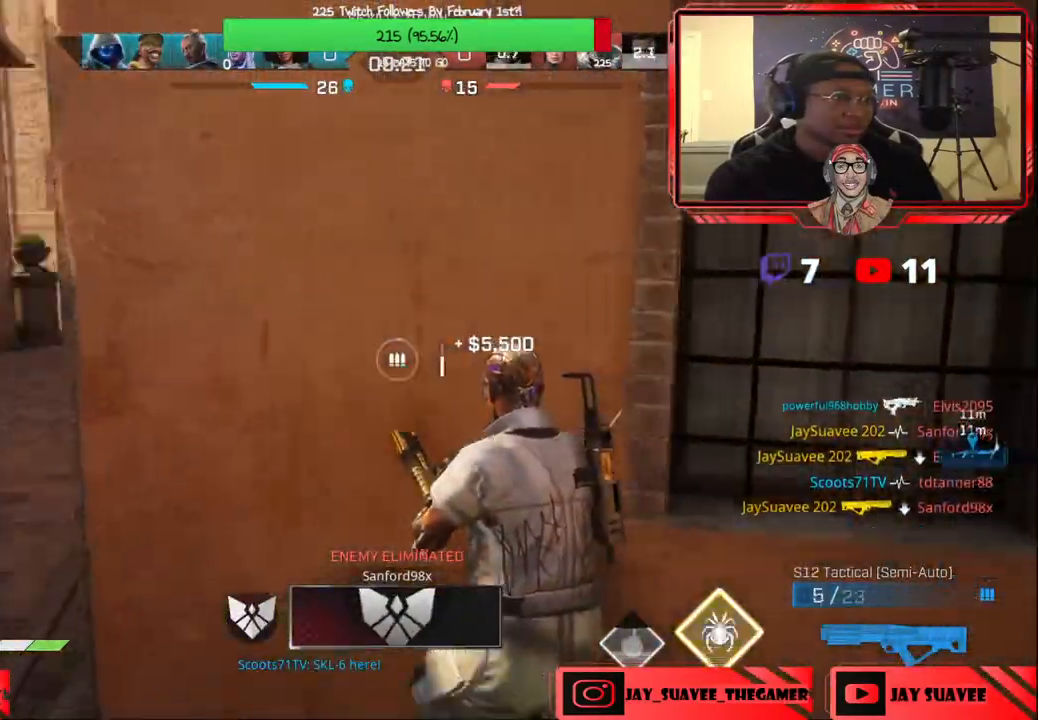
{"buttons": [], "left_stick": "center", "right_stick": "center", "events": [[17, "right_stick", "center"], [83, "left_stick", "center"], [267, "left_stick", "up-left"], [367, "right_stick", "right"], [467, "left_stick", "center"], [483, "right_stick", "center"]]}
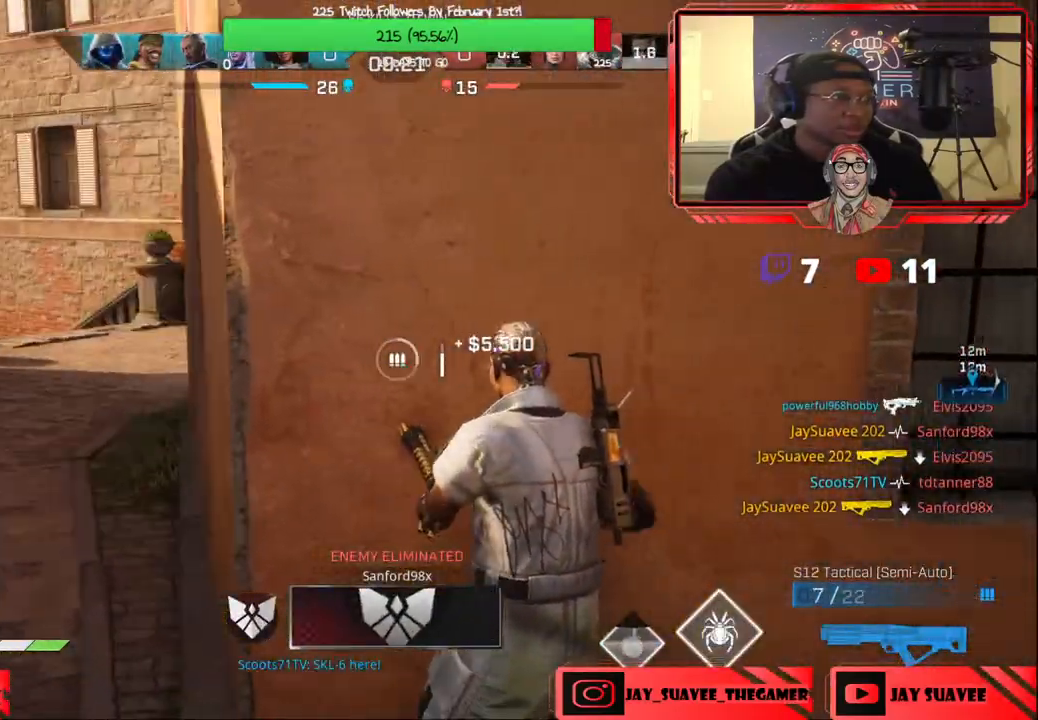
{"buttons": [], "left_stick": "center", "right_stick": "center", "events": [[183, "left_stick", "right"], [333, "left_stick", "center"]]}
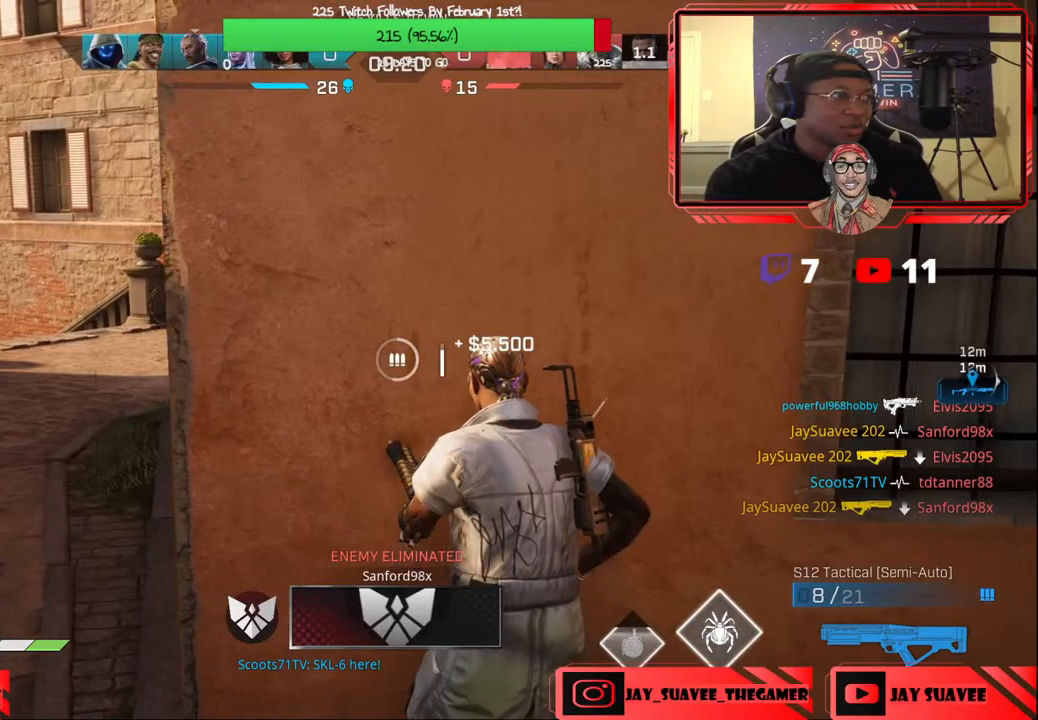
{"buttons": [], "left_stick": "left", "right_stick": "center", "events": [[417, "left_stick", "left"]]}
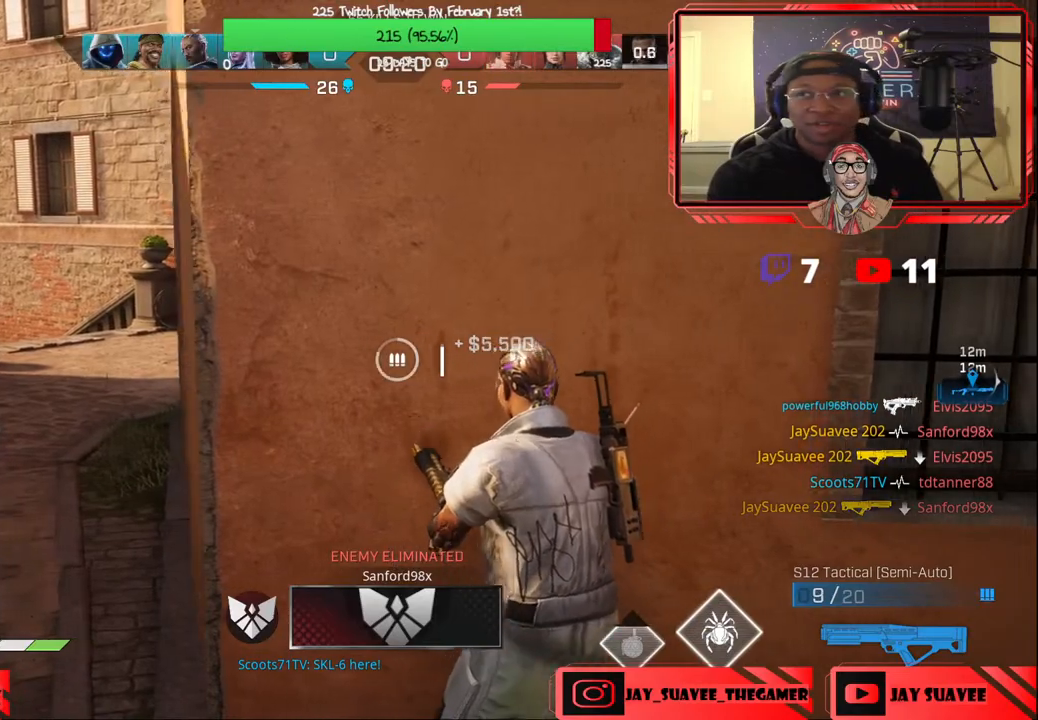
{"buttons": [], "left_stick": "center", "right_stick": "center", "events": [[50, "left_stick", "center"]]}
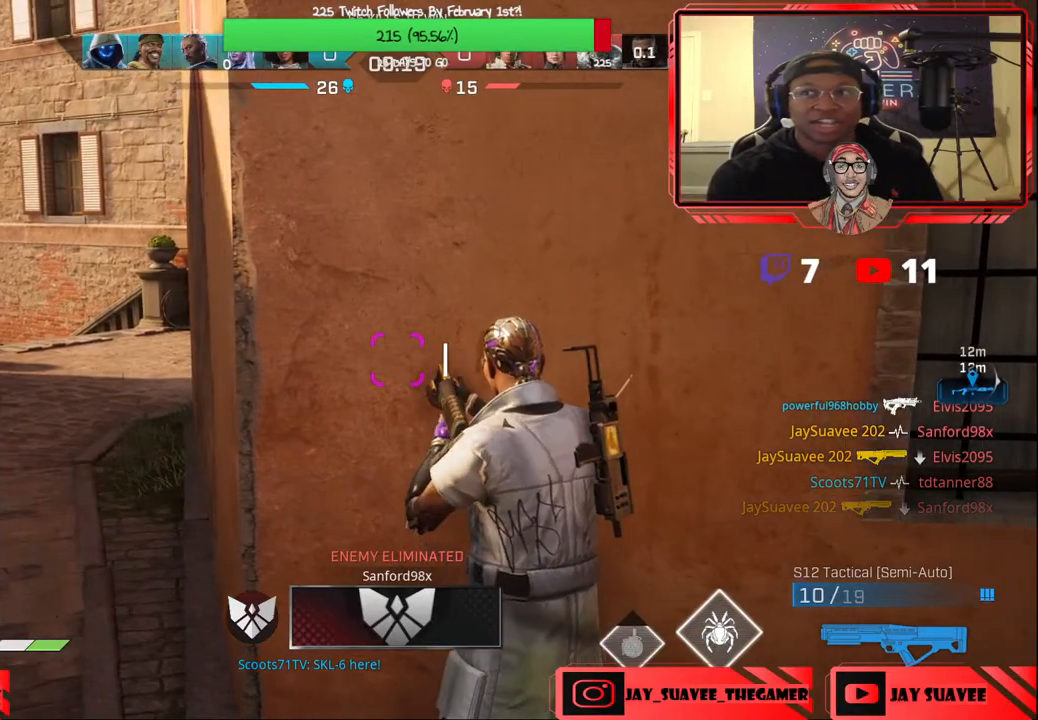
{"buttons": [], "left_stick": "up-left", "right_stick": "center", "events": [[67, "left_stick", "left"], [167, "left_stick", "up-left"]]}
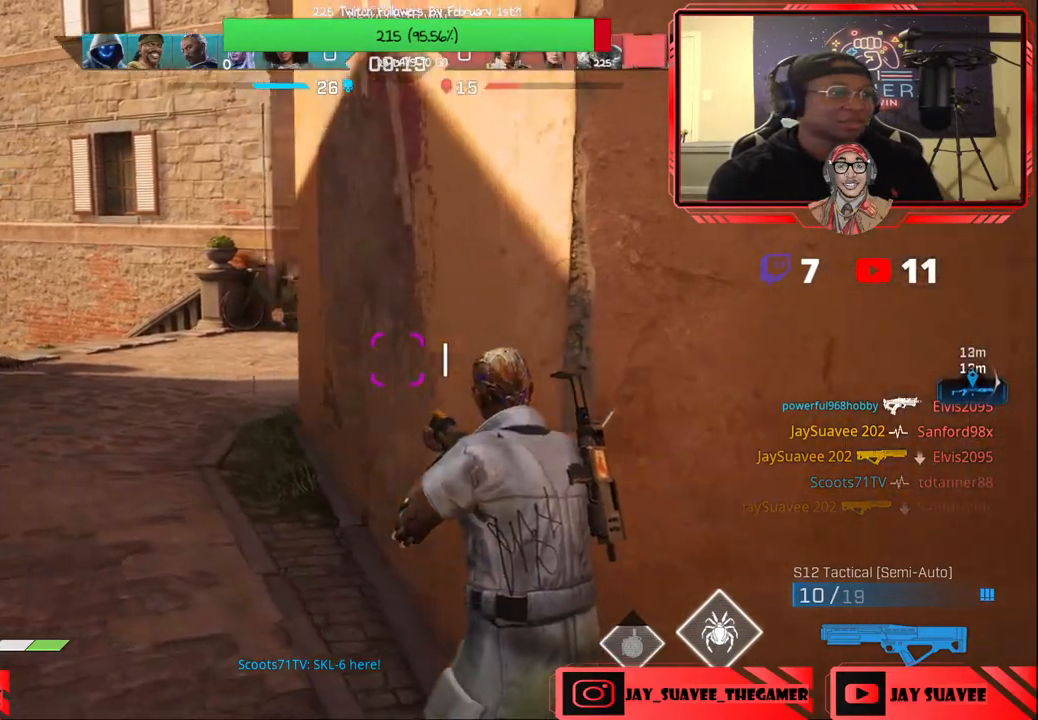
{"buttons": [], "left_stick": "up", "right_stick": "center", "events": [[33, "L3", "down"], [183, "L3", "up"], [250, "left_stick", "up"]]}
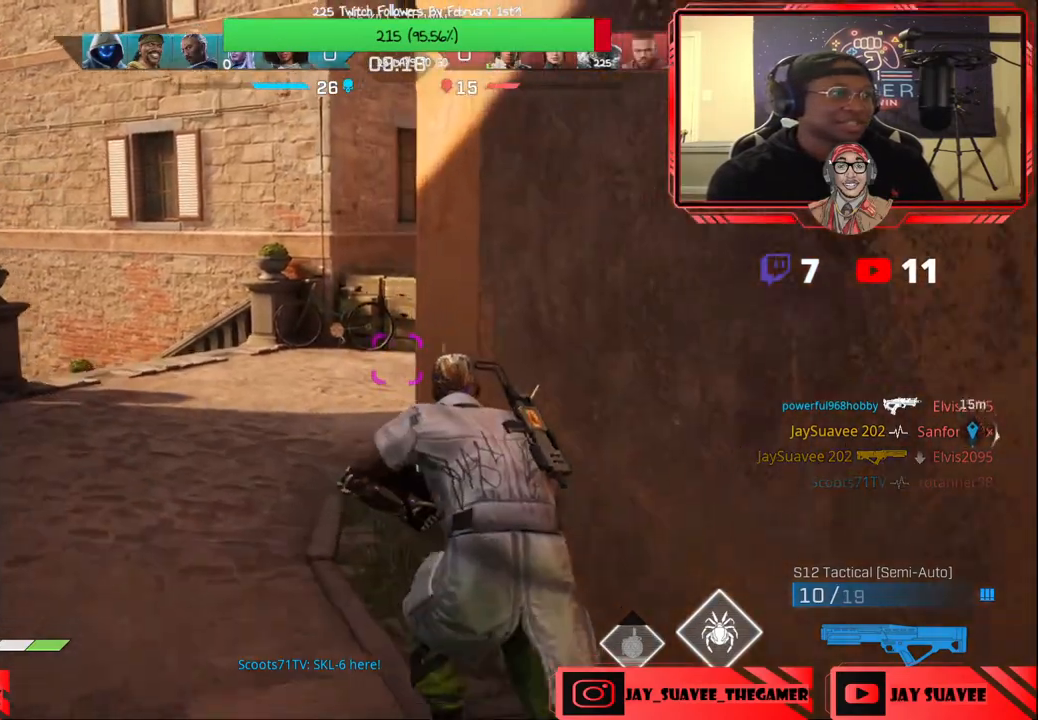
{"buttons": [], "left_stick": "up", "right_stick": "right", "events": [[133, "Y", "down"], [183, "Y", "up"], [367, "right_stick", "right"]]}
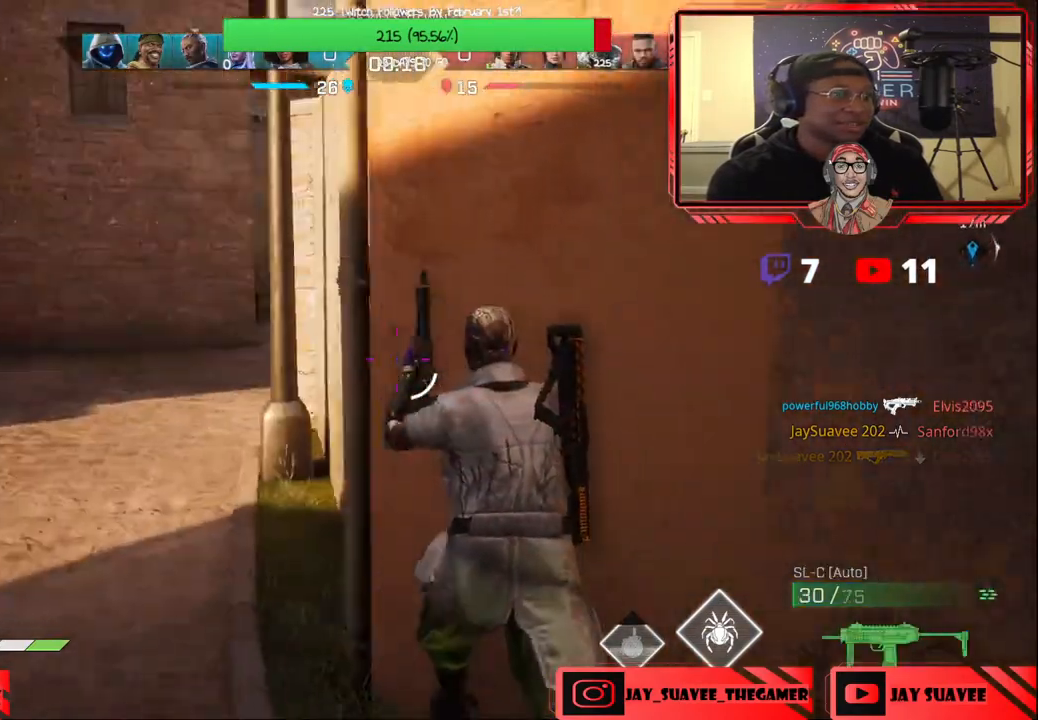
{"buttons": [], "left_stick": "up", "right_stick": "right", "events": [[17, "left_stick", "up-left"], [33, "right_stick", "center"], [167, "right_stick", "up-right"], [350, "right_stick", "center"], [450, "right_stick", "right"], [500, "left_stick", "up"]]}
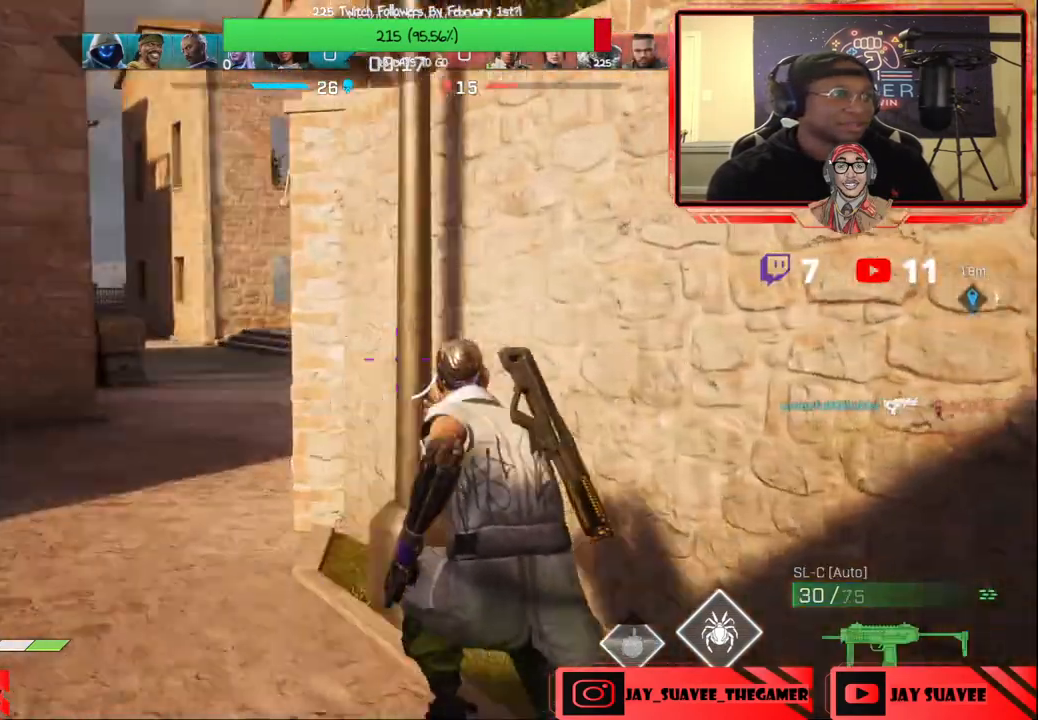
{"buttons": [], "left_stick": "up-left", "right_stick": "center", "events": [[67, "right_stick", "center"], [217, "Y", "down"], [300, "Y", "up"], [400, "left_stick", "up-left"]]}
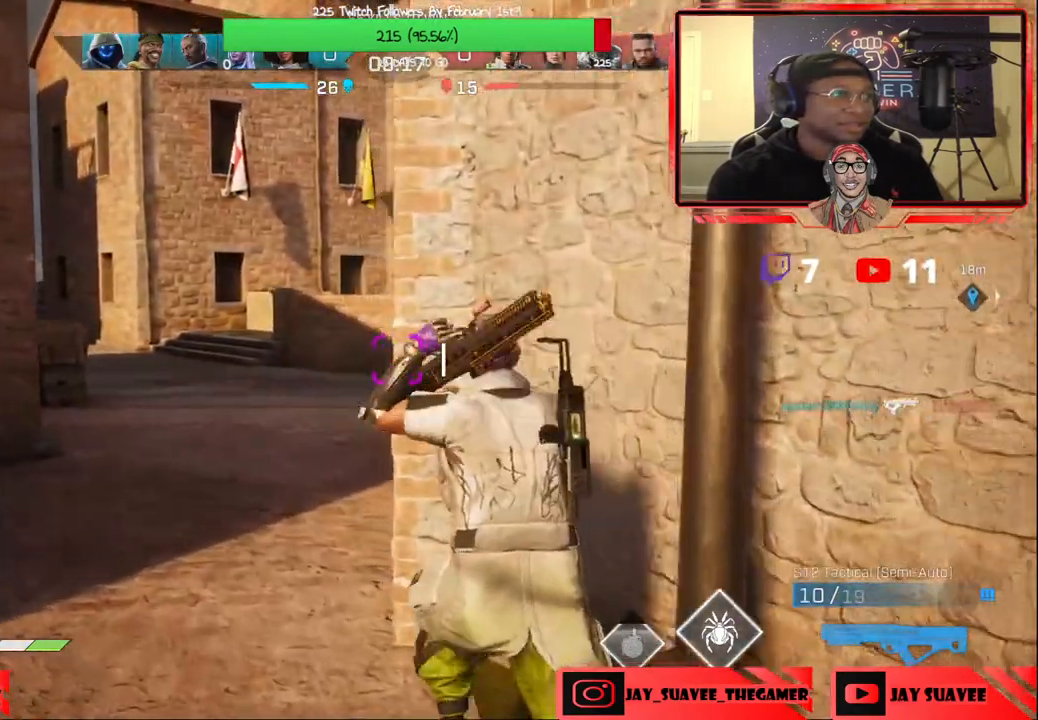
{"buttons": [], "left_stick": "left", "right_stick": "center", "events": [[17, "right_stick", "right"], [33, "left_stick", "down-left"], [117, "left_stick", "center"], [133, "right_stick", "center"], [200, "left_stick", "up-right"], [217, "Y", "down"], [300, "Y", "up"], [367, "left_stick", "up-left"], [433, "left_stick", "left"]]}
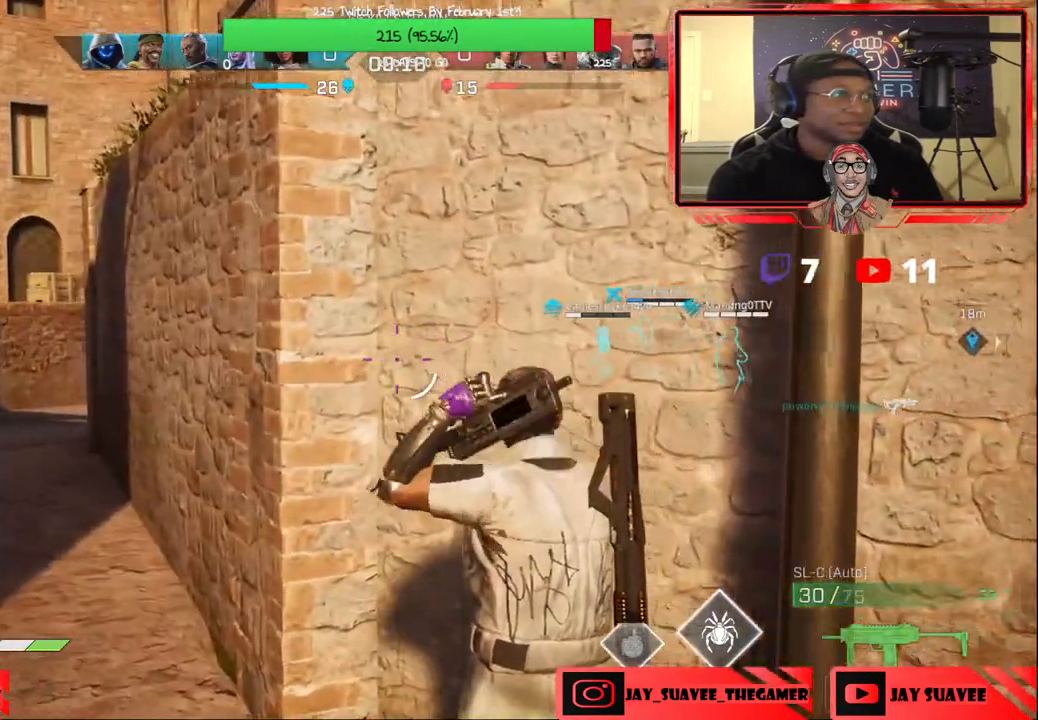
{"buttons": [], "left_stick": "up-left", "right_stick": "center", "events": [[17, "right_stick", "left"], [133, "right_stick", "center"], [217, "left_stick", "up-left"], [350, "B", "down"], [450, "B", "up"]]}
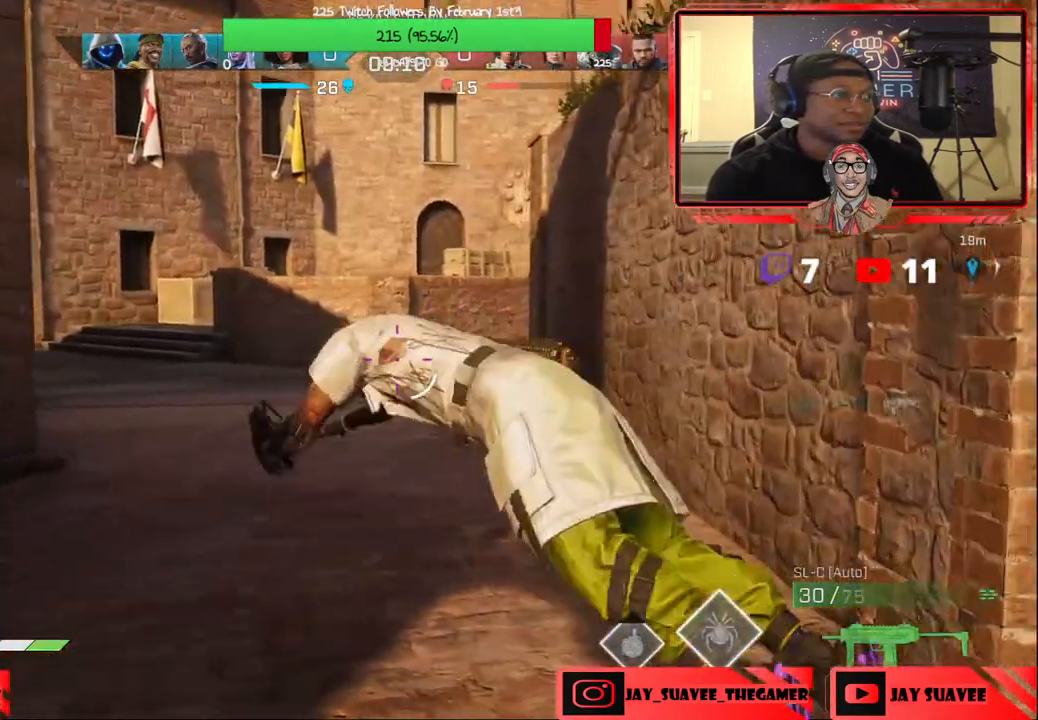
{"buttons": ["L3"], "left_stick": "up", "right_stick": "center", "events": [[250, "R1", "down"], [250, "left_stick", "up"], [283, "right_stick", "right"], [333, "R1", "up"], [417, "right_stick", "center"], [450, "L3", "down"]]}